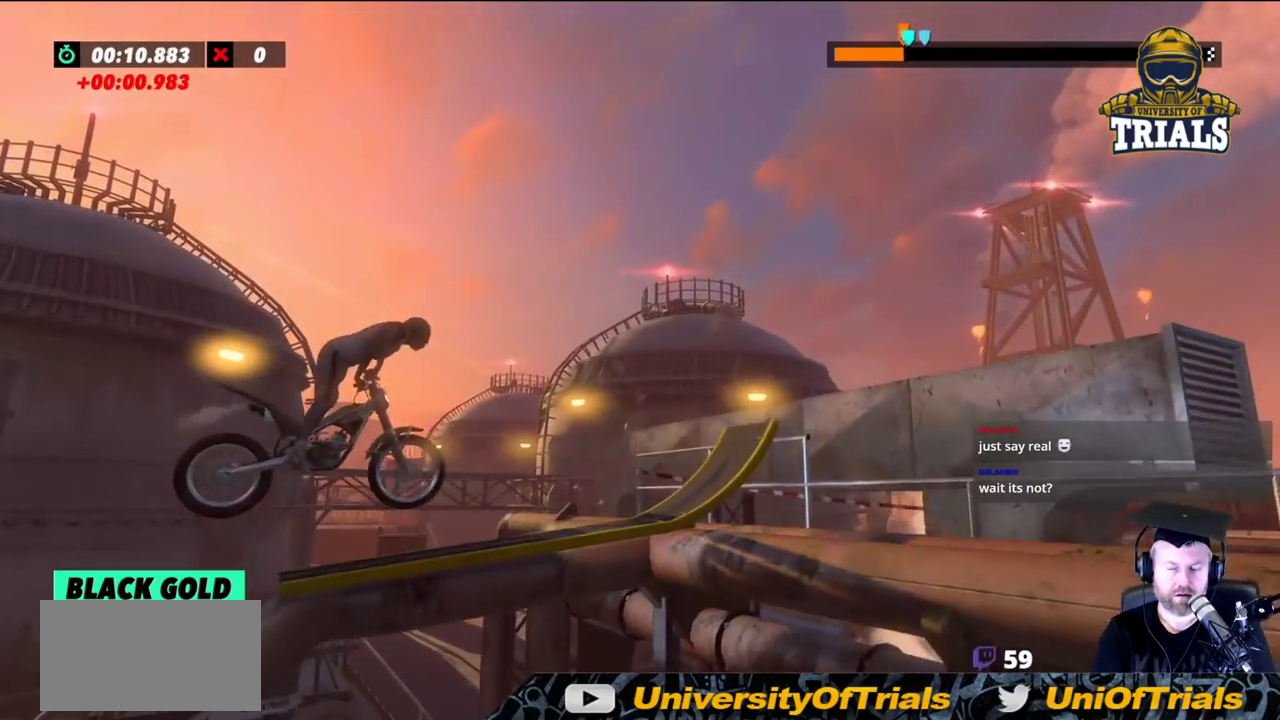
Gameplay with a controller (Xbox layout); each line is a JSON object with the inputs held at the frame after it. "events" lists button and stick changes between this image and that frame as [ms after this image, input, new state], when the widget could be followed in between. Not read: A B DPAD_DOWN DPAD_LEFT DPAD_RIGHT DPAD_UP L1 L3 R1 R3 SELECT START X Y right_stick.
{"buttons": [], "left_stick": "left", "events": []}
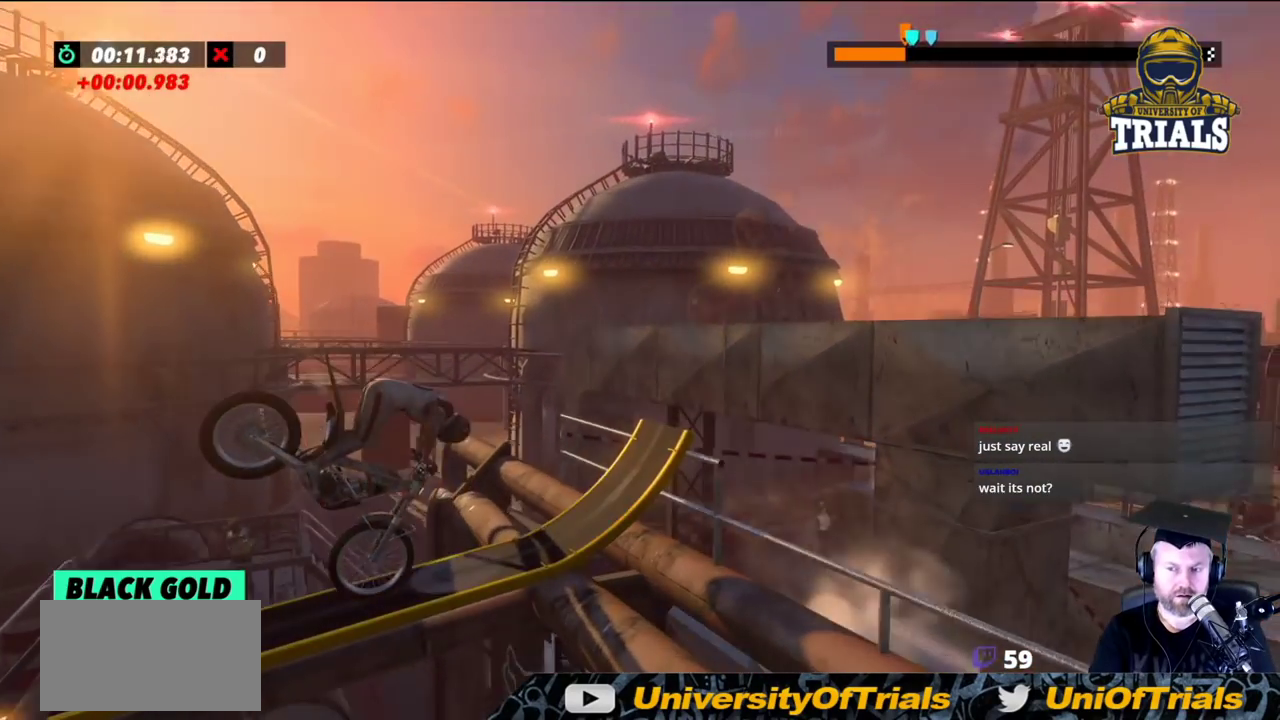
{"buttons": ["L2"], "left_stick": "left", "events": [[233, "L2", "down"]]}
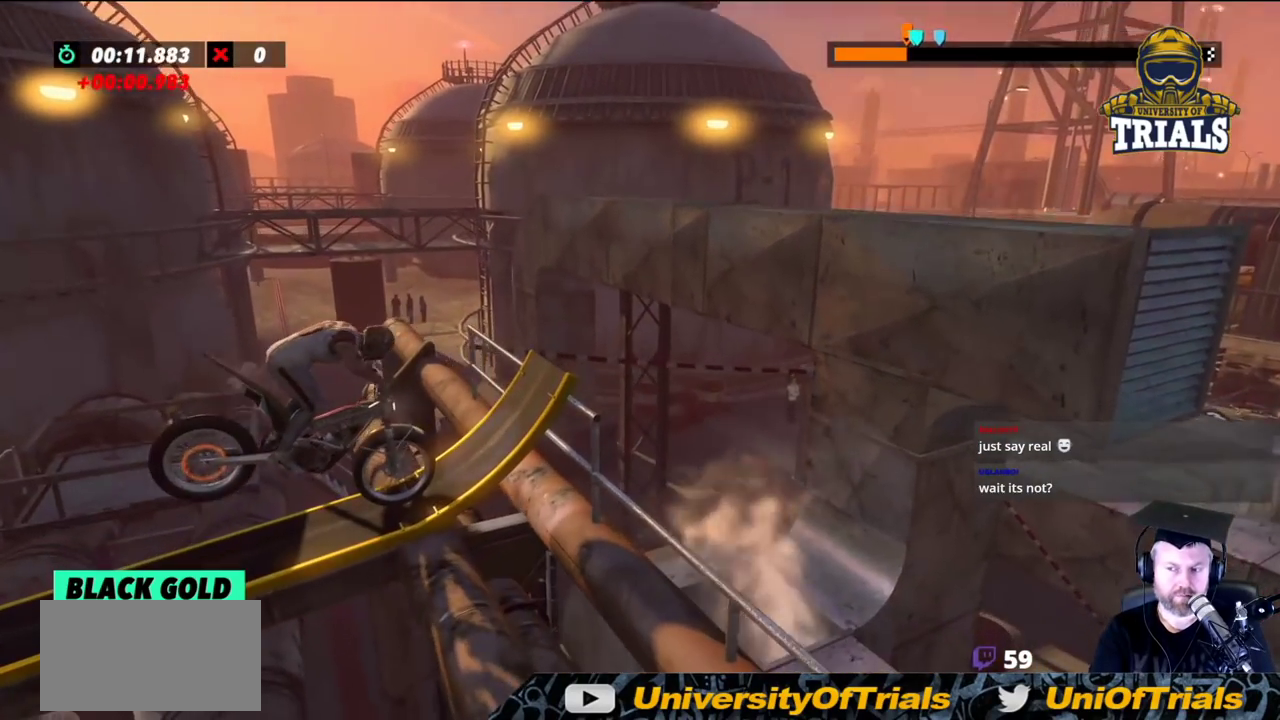
{"buttons": ["L2"], "left_stick": "left", "events": []}
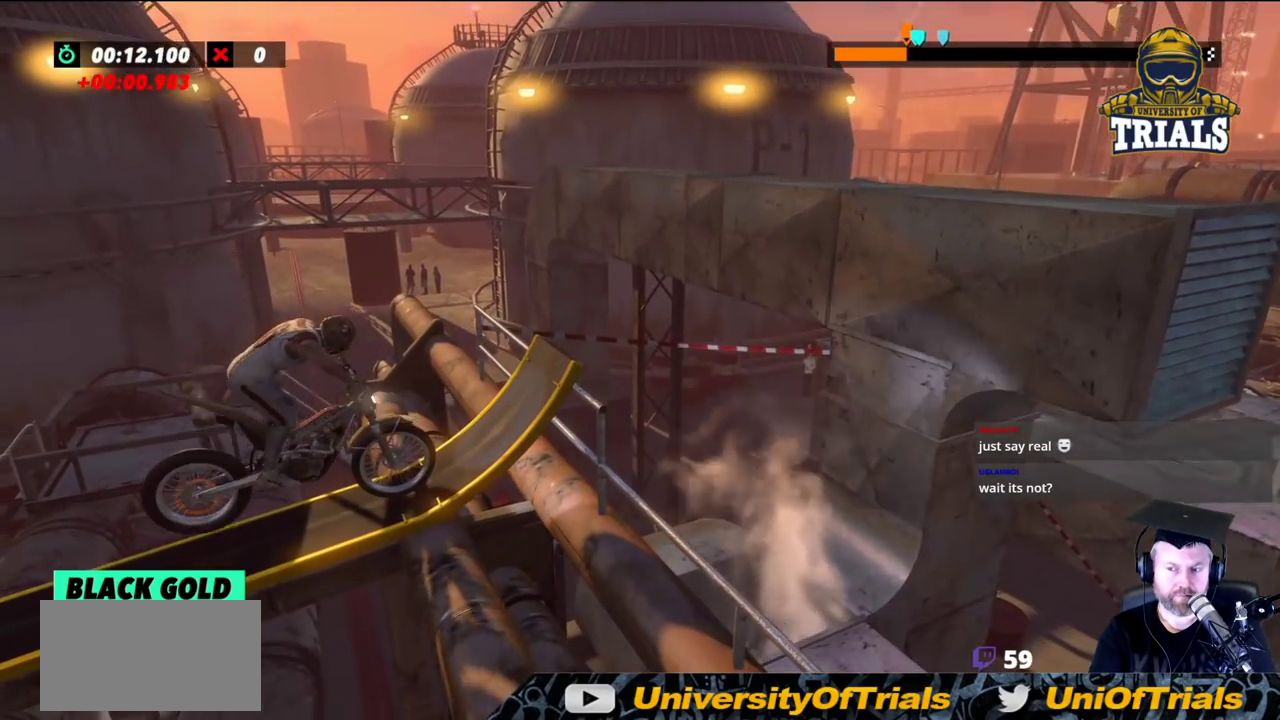
{"buttons": ["R2"], "left_stick": "center", "events": [[150, "L2", "up"], [150, "left_stick", "center"], [183, "R2", "down"], [250, "left_stick", "right"], [467, "left_stick", "center"]]}
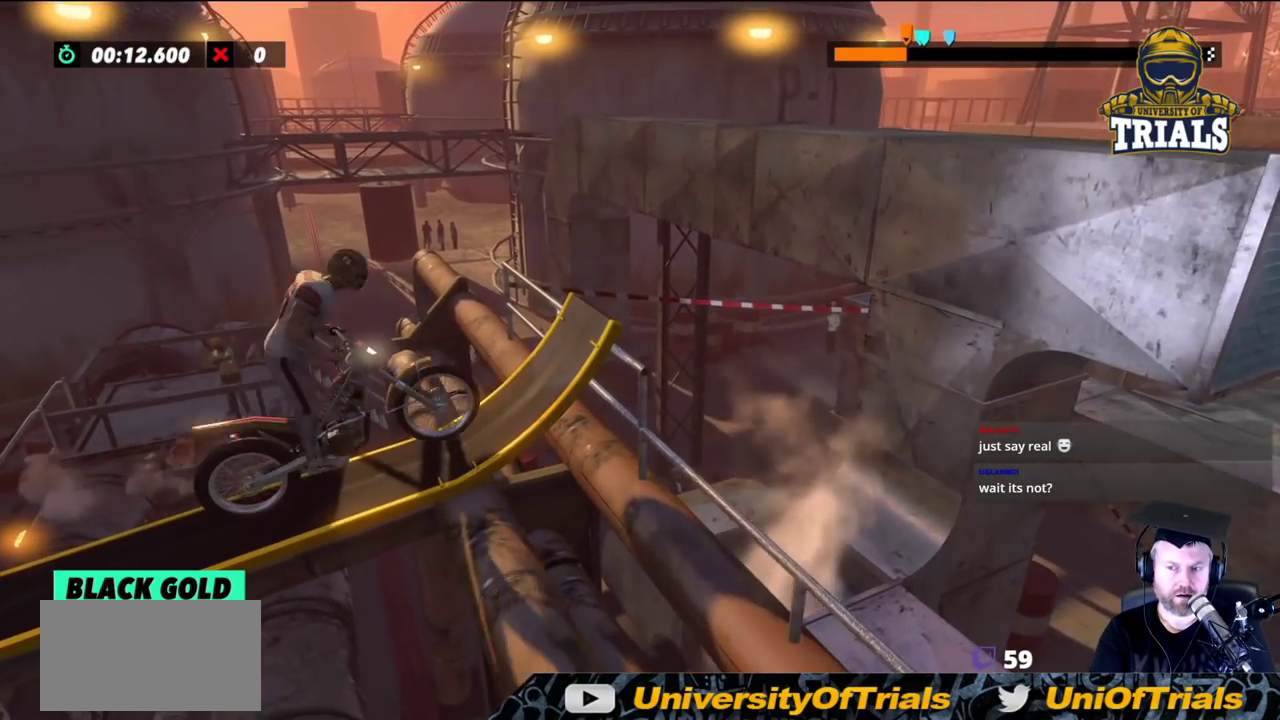
{"buttons": ["R2"], "left_stick": "right", "events": [[500, "left_stick", "right"]]}
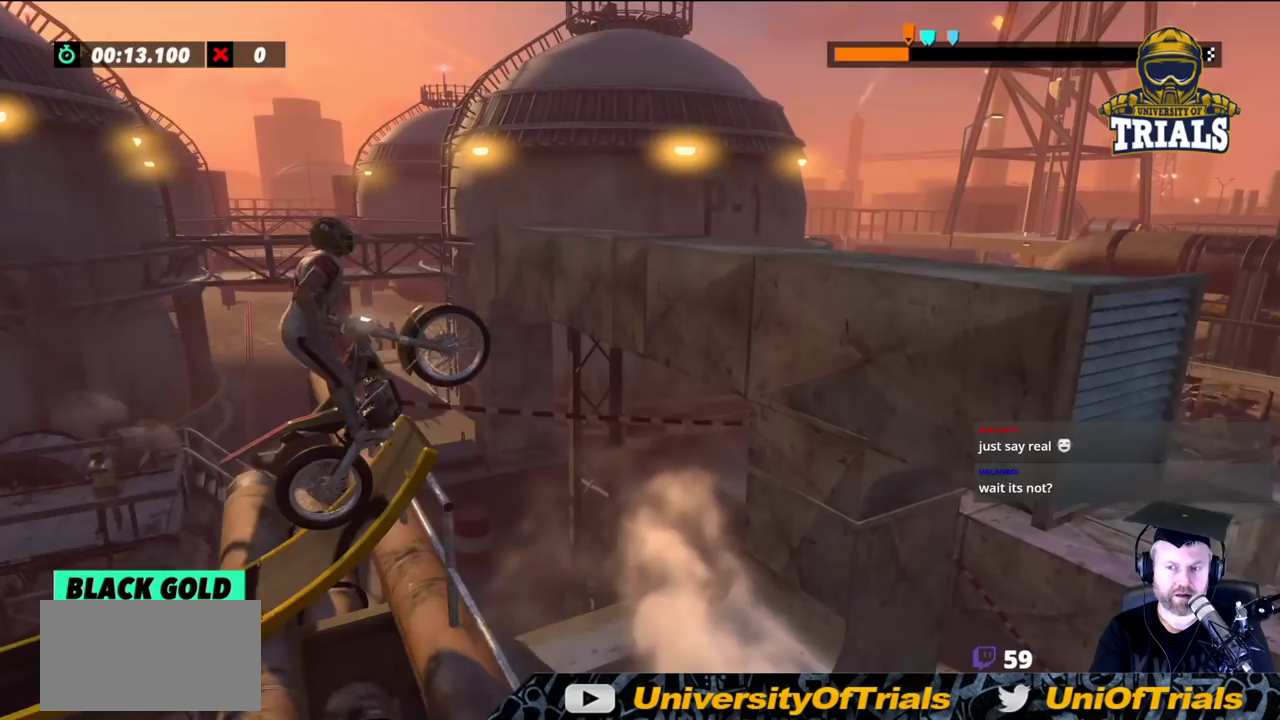
{"buttons": ["L2"], "left_stick": "left", "events": [[133, "L2", "down"], [150, "R2", "up"], [283, "left_stick", "center"], [333, "left_stick", "left"]]}
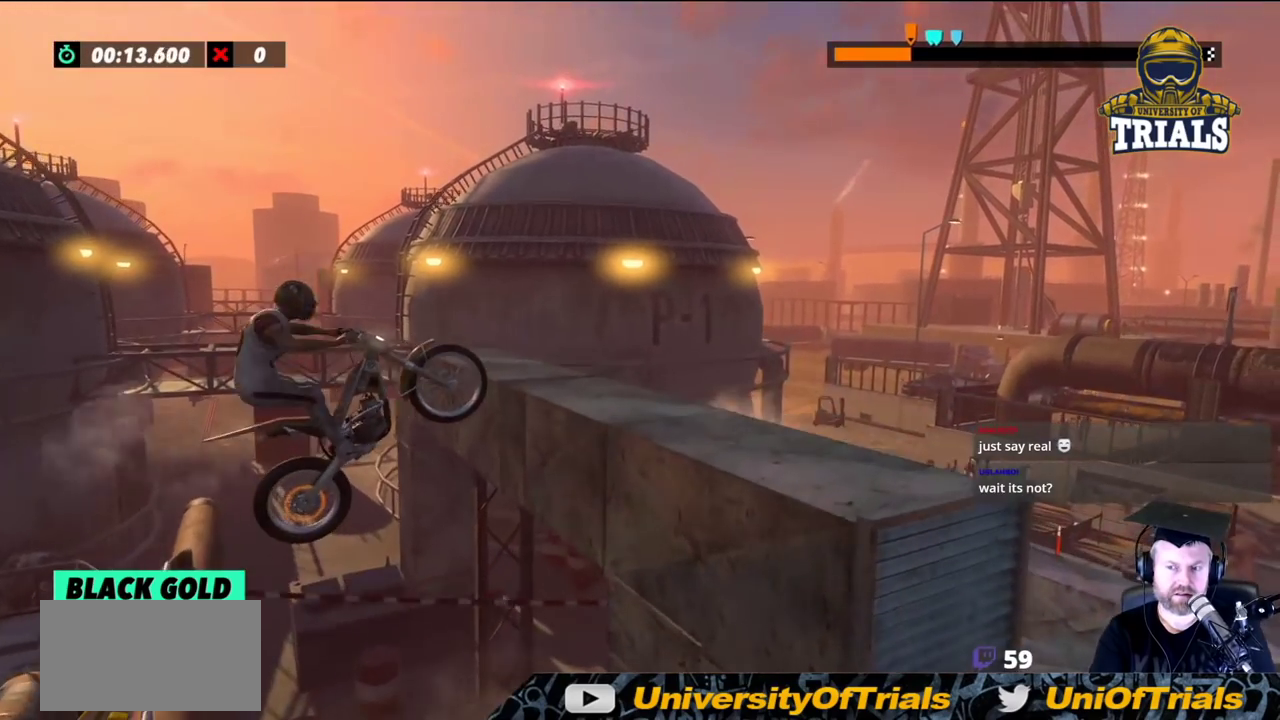
{"buttons": [], "left_stick": "right", "events": [[33, "left_stick", "center"], [67, "L2", "up"], [417, "left_stick", "right"]]}
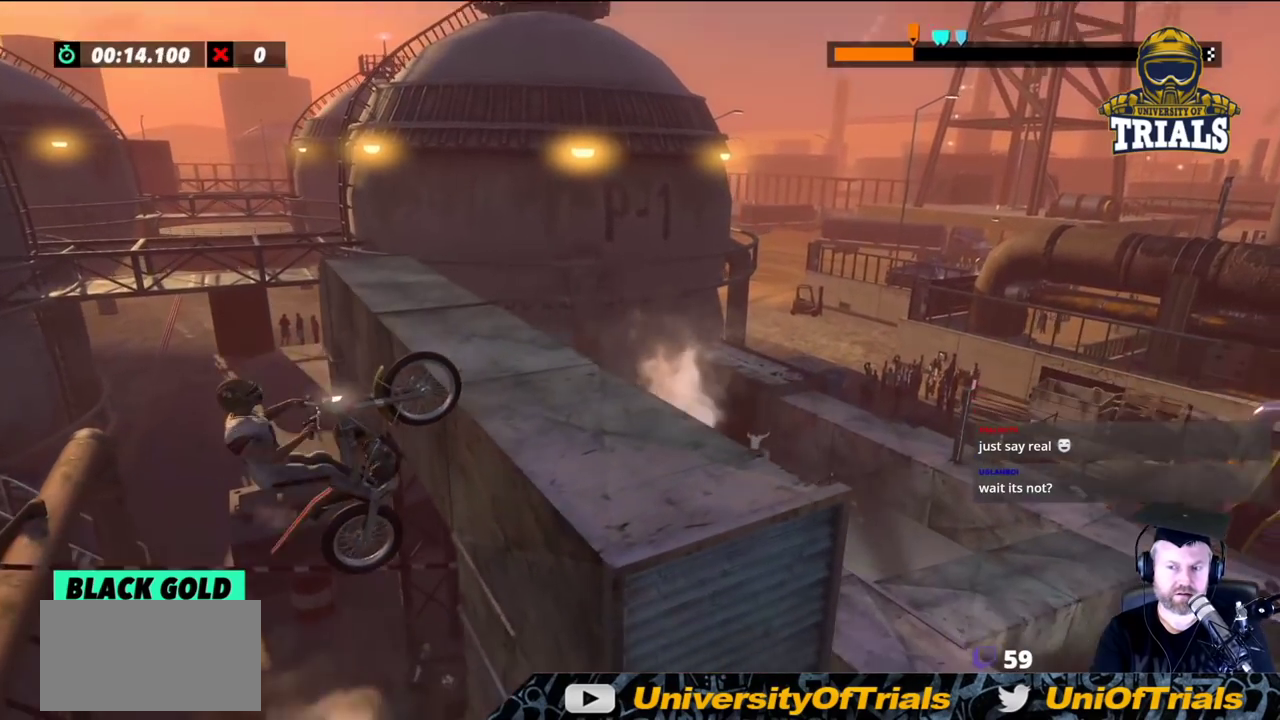
{"buttons": [], "left_stick": "right", "events": []}
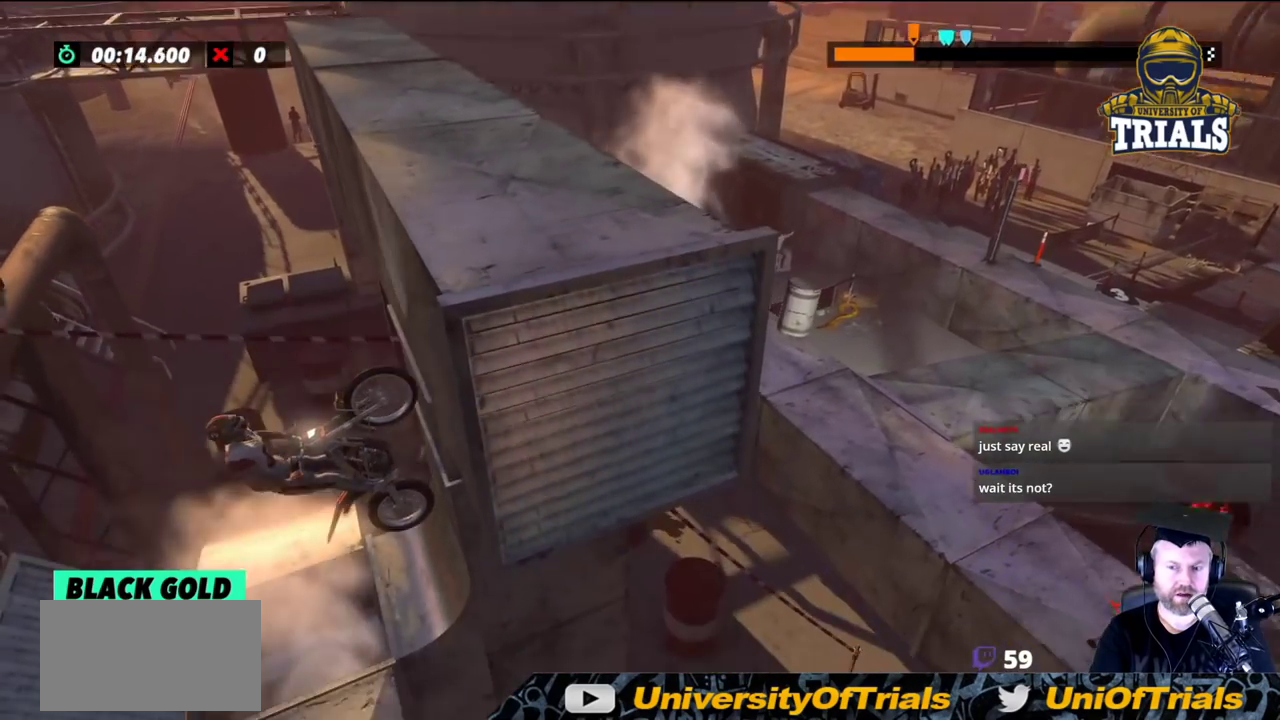
{"buttons": ["L2"], "left_stick": "right", "events": [[317, "L2", "down"]]}
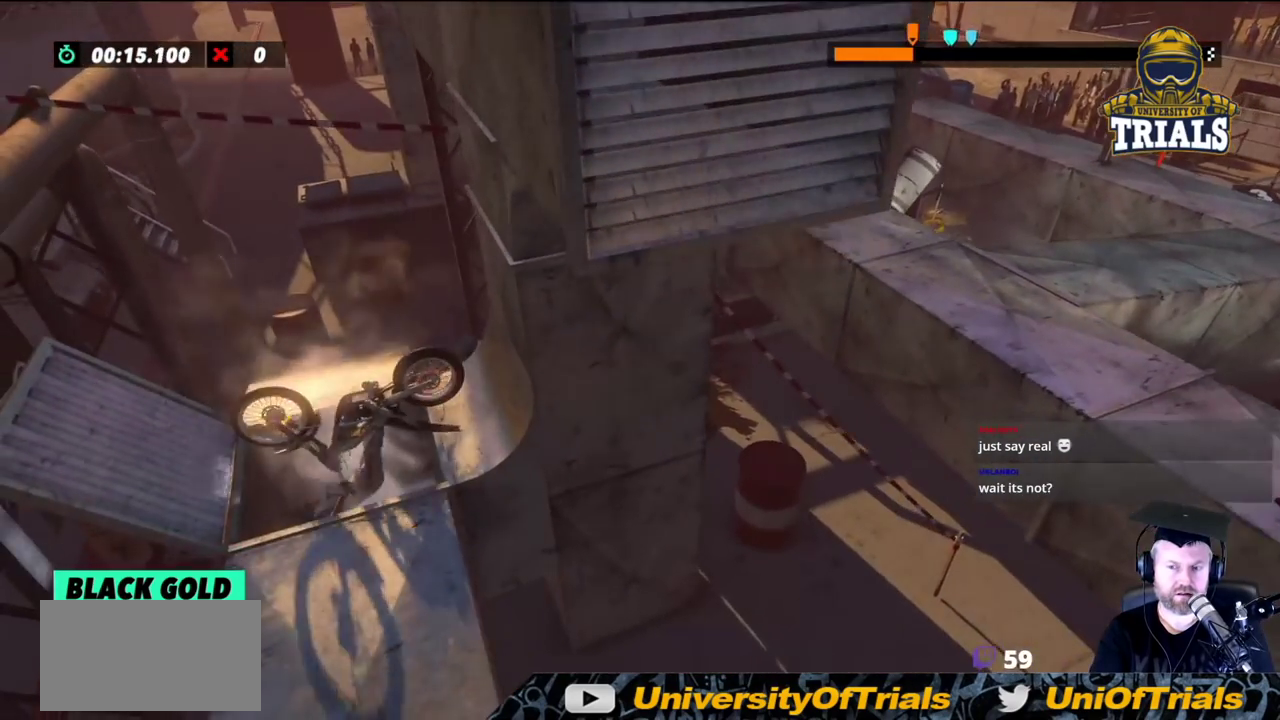
{"buttons": [], "left_stick": "right", "events": [[150, "L2", "up"]]}
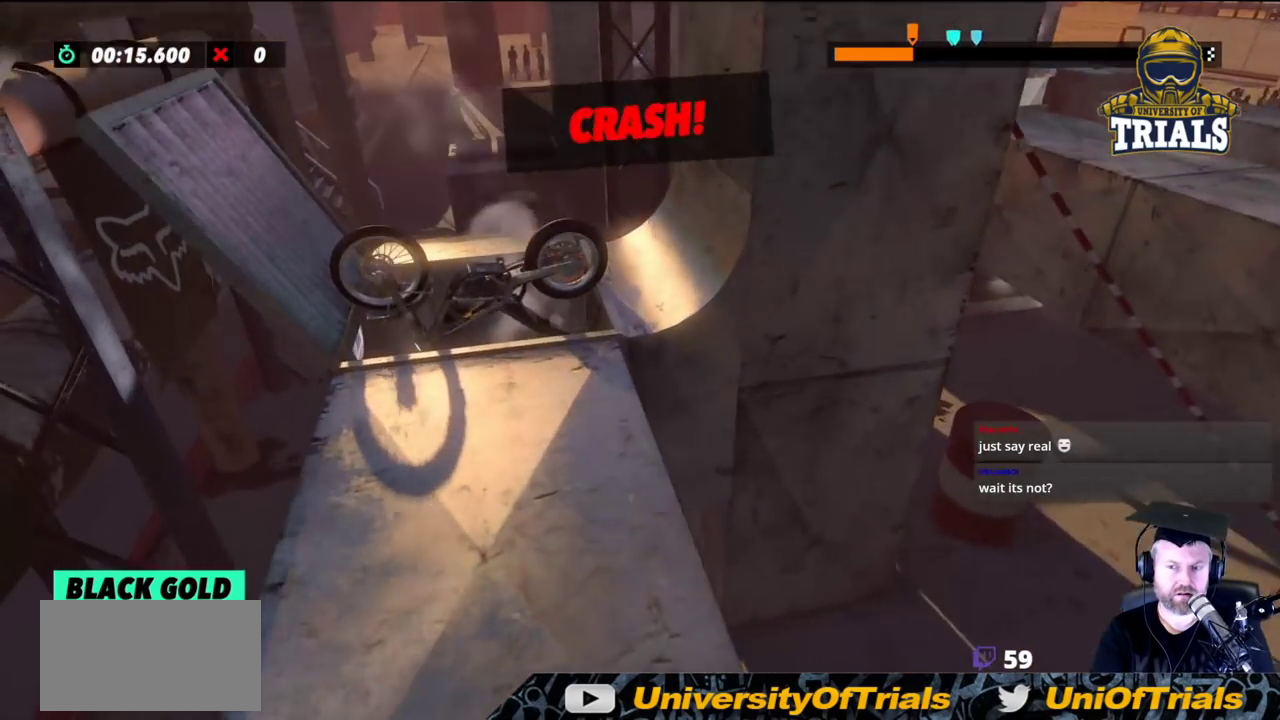
{"buttons": [], "left_stick": "center", "events": [[250, "left_stick", "center"]]}
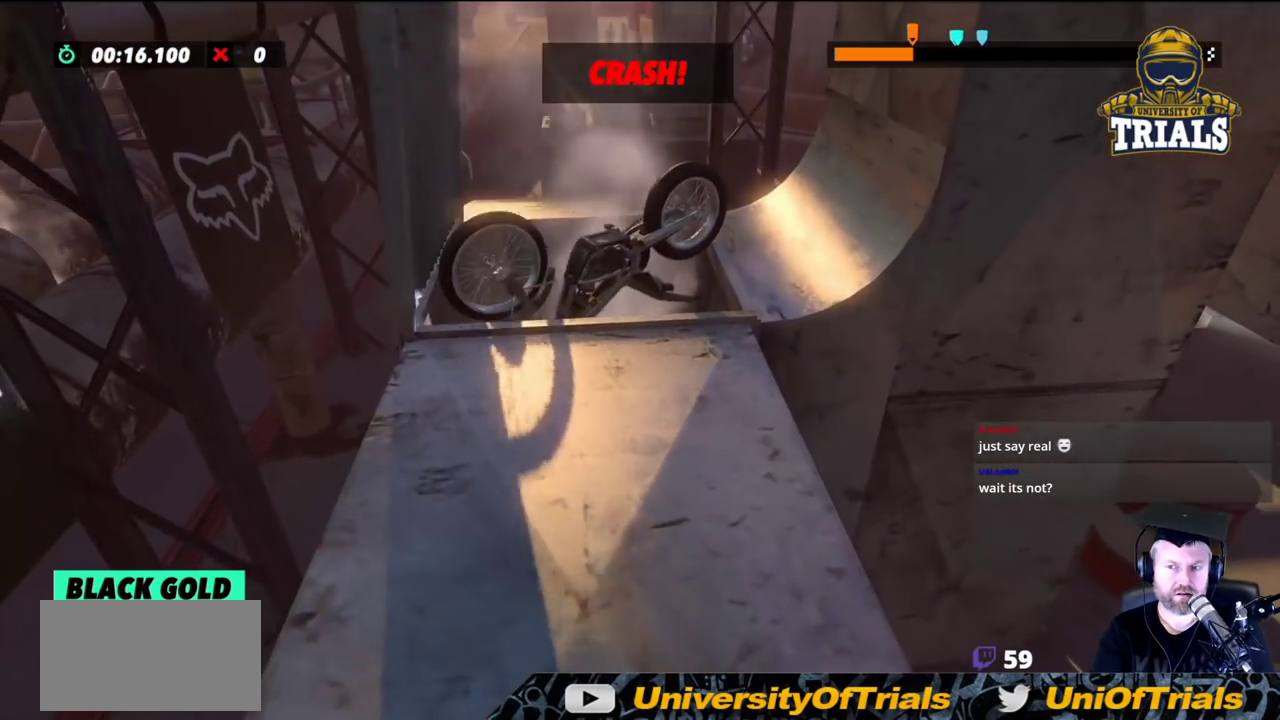
{"buttons": [], "left_stick": "center", "events": []}
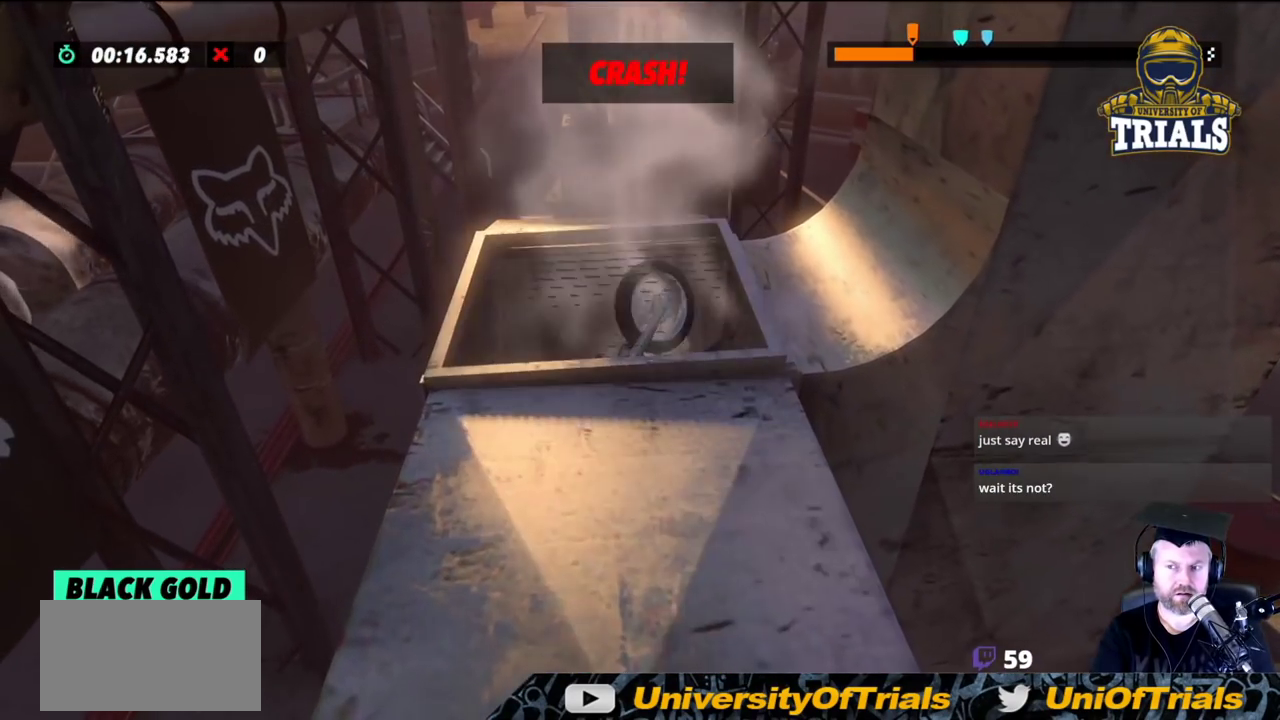
{"buttons": [], "left_stick": "center", "events": []}
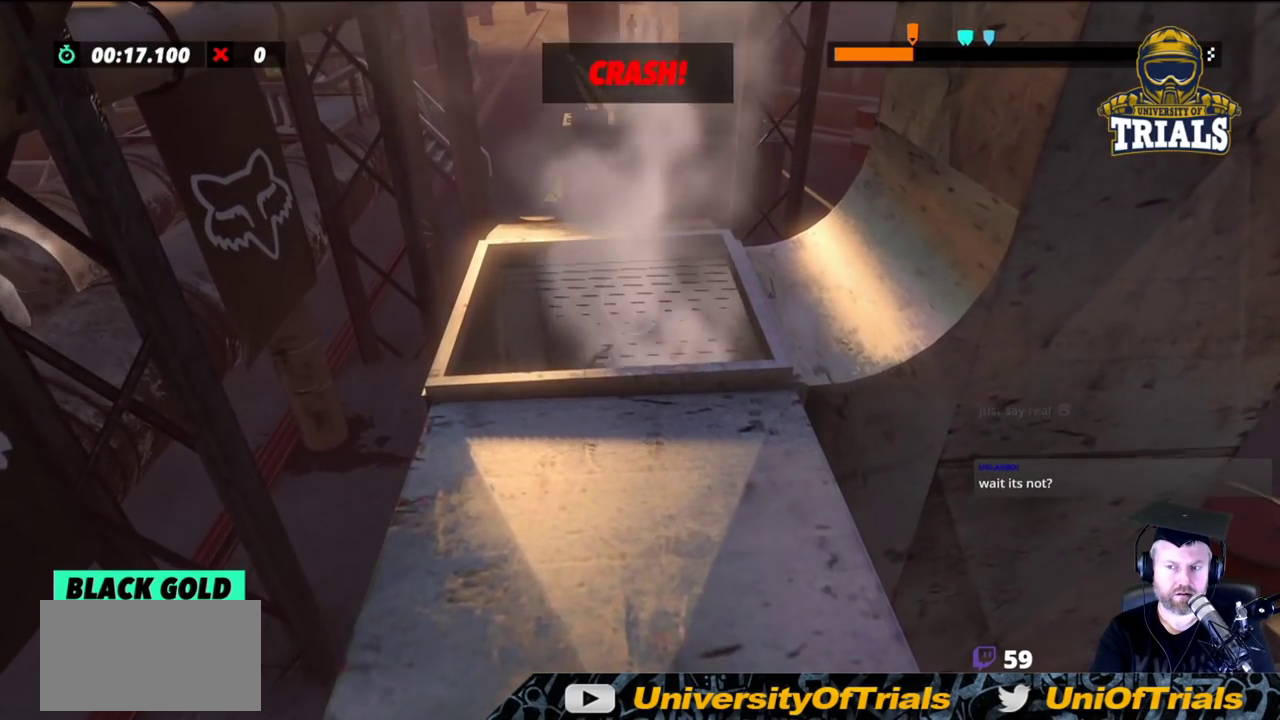
{"buttons": [], "left_stick": "center", "events": []}
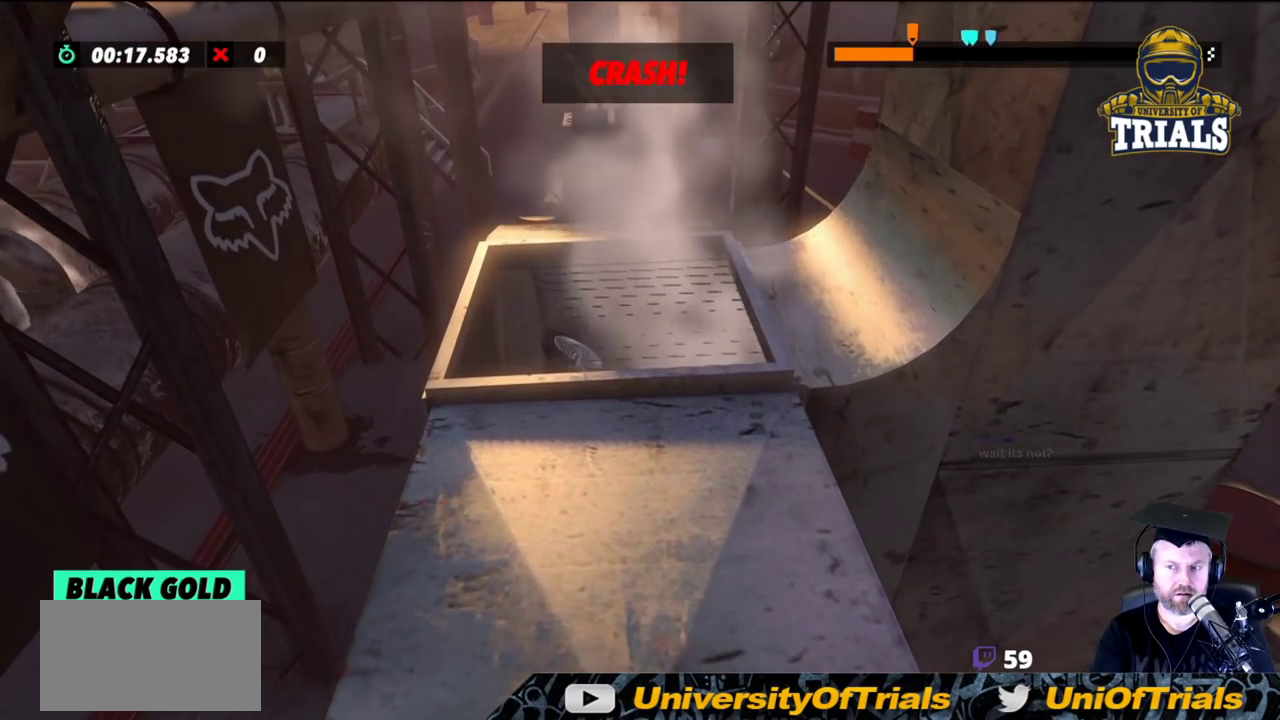
{"buttons": [], "left_stick": "center", "events": []}
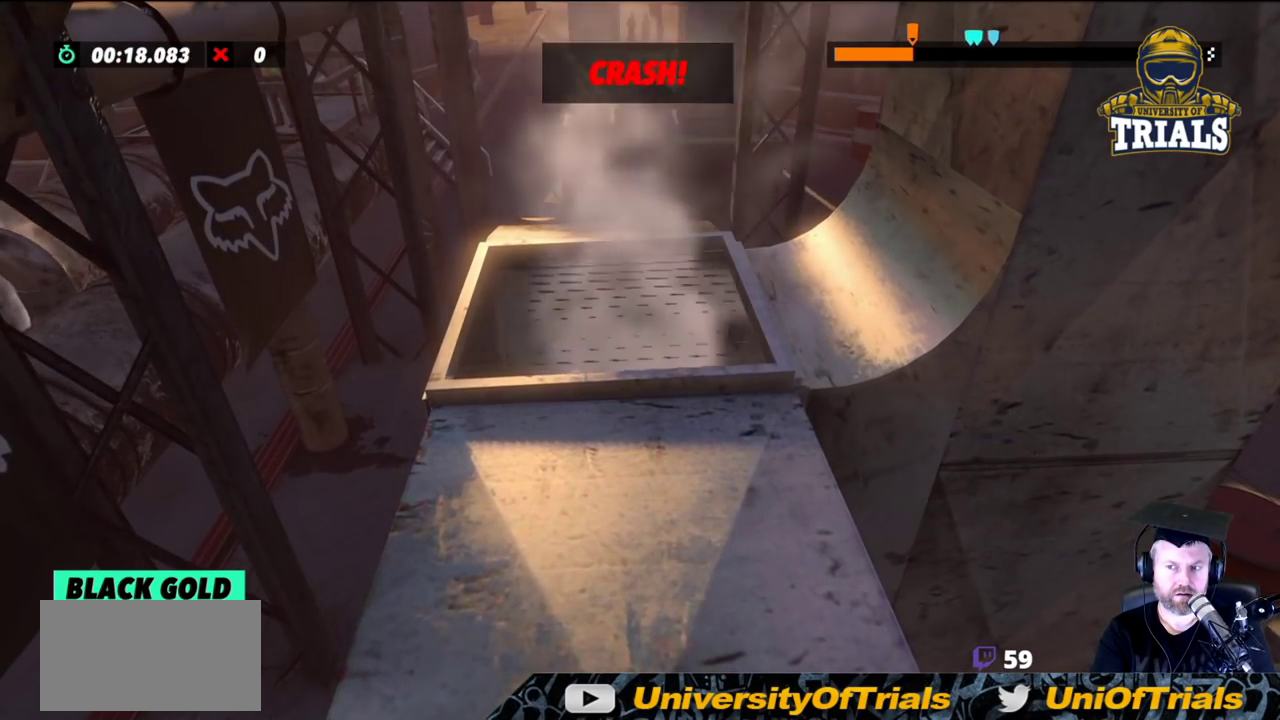
{"buttons": [], "left_stick": "center", "events": []}
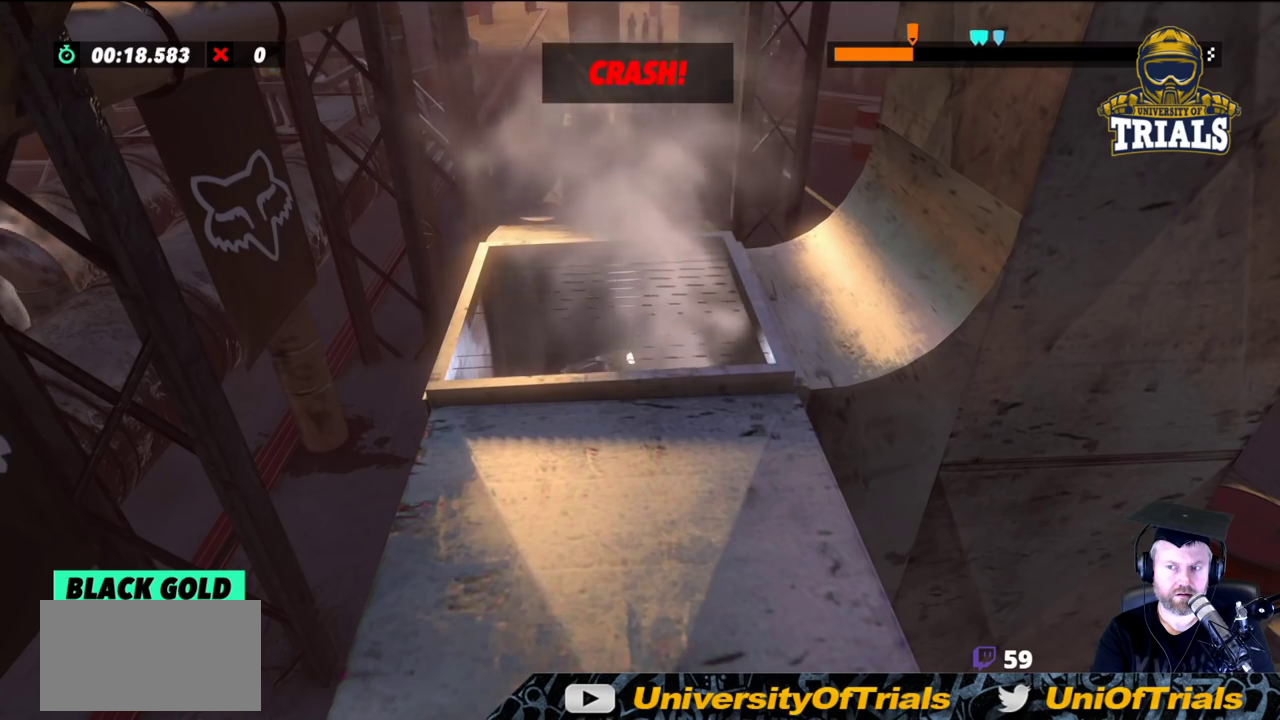
{"buttons": [], "left_stick": "center", "events": []}
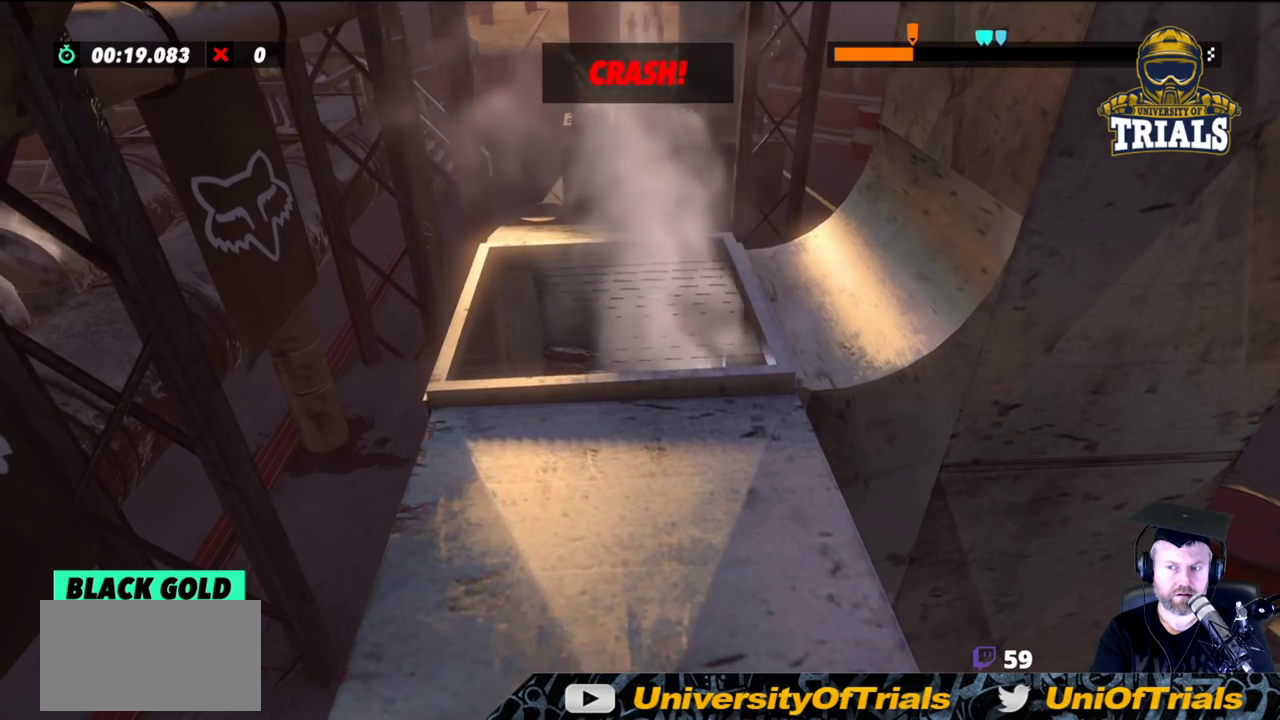
{"buttons": [], "left_stick": "center", "events": []}
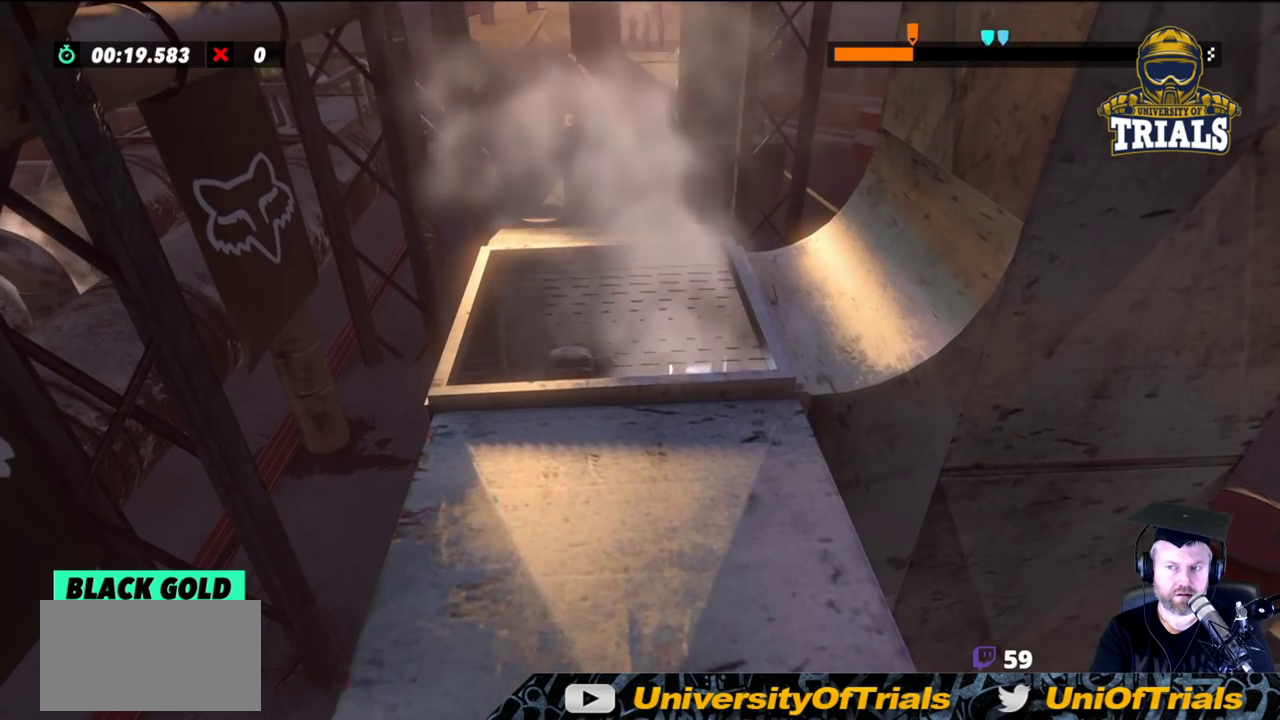
{"buttons": [], "left_stick": "center", "events": []}
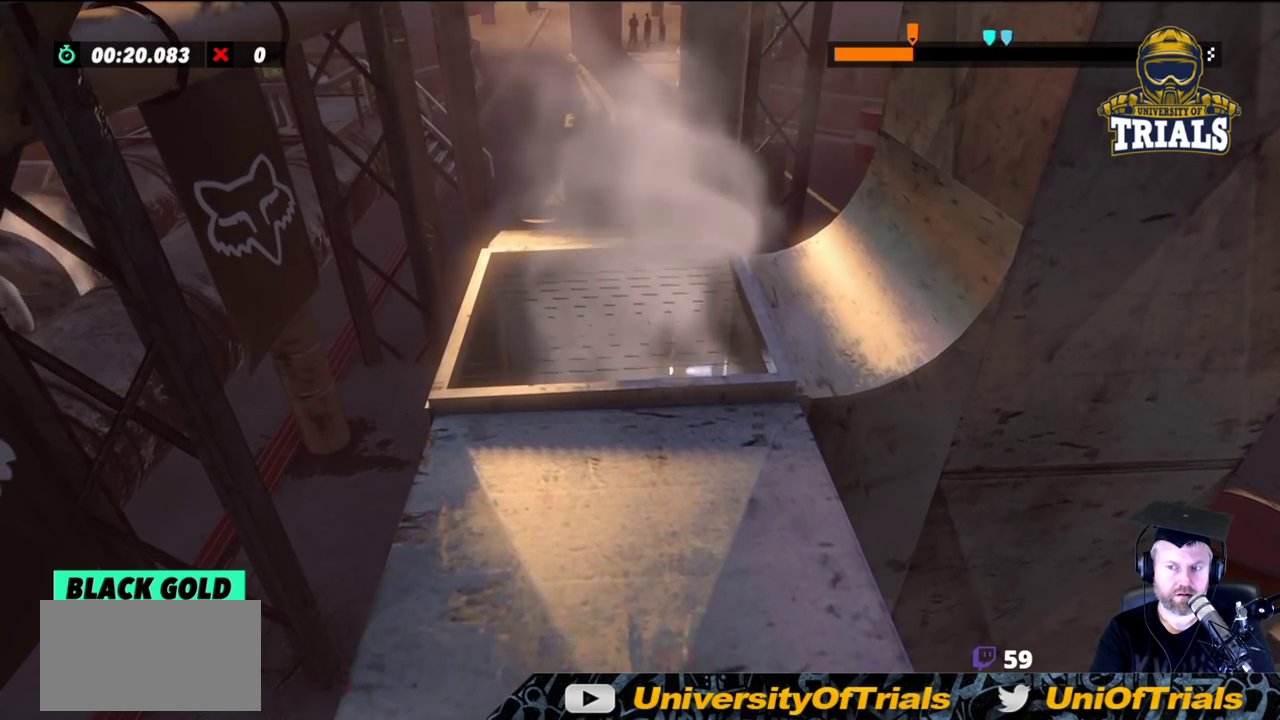
{"buttons": [], "left_stick": "center", "events": []}
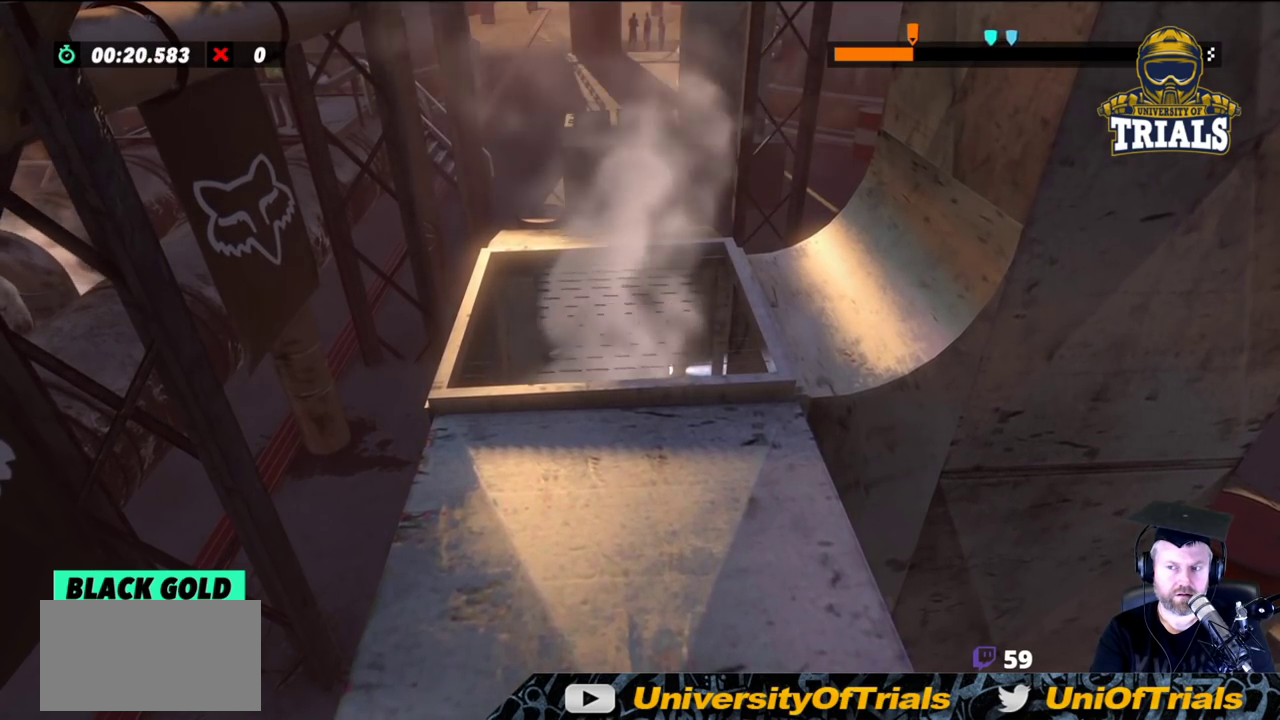
{"buttons": ["R2"], "left_stick": "center", "events": [[433, "R2", "down"]]}
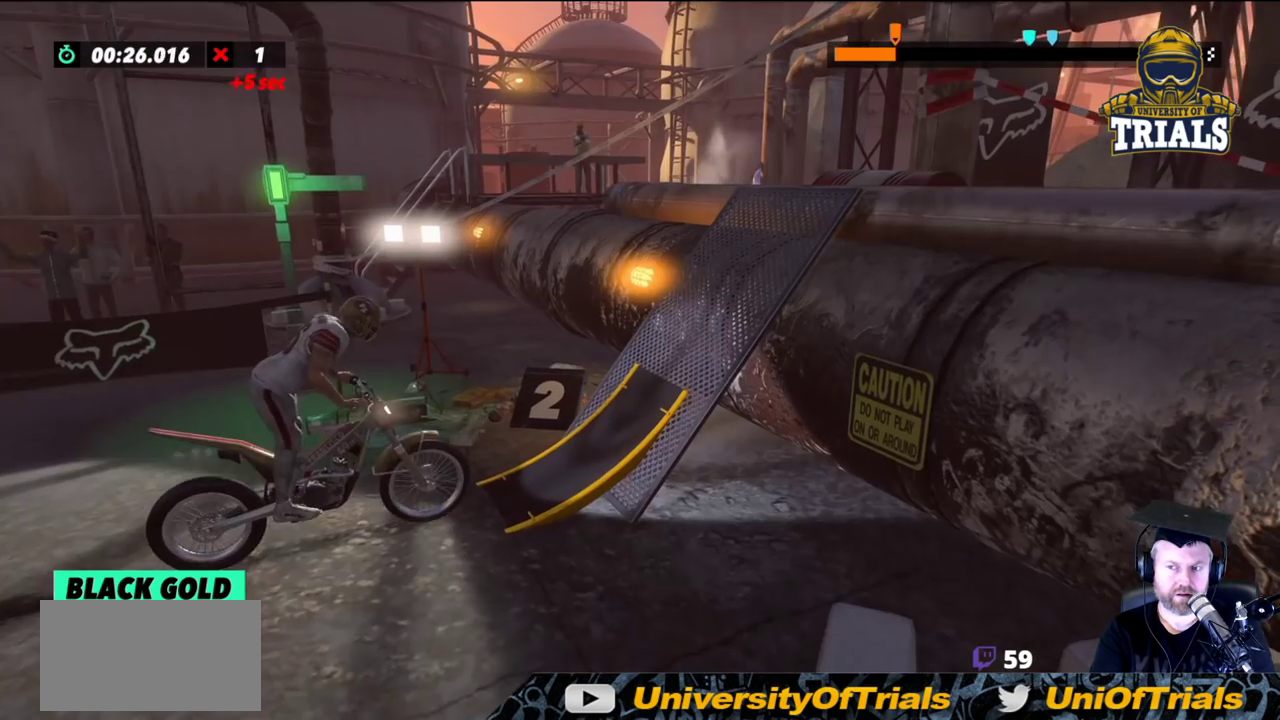
{"buttons": ["R2"], "left_stick": "center", "events": [[317, "left_stick", "right"], [500, "left_stick", "center"]]}
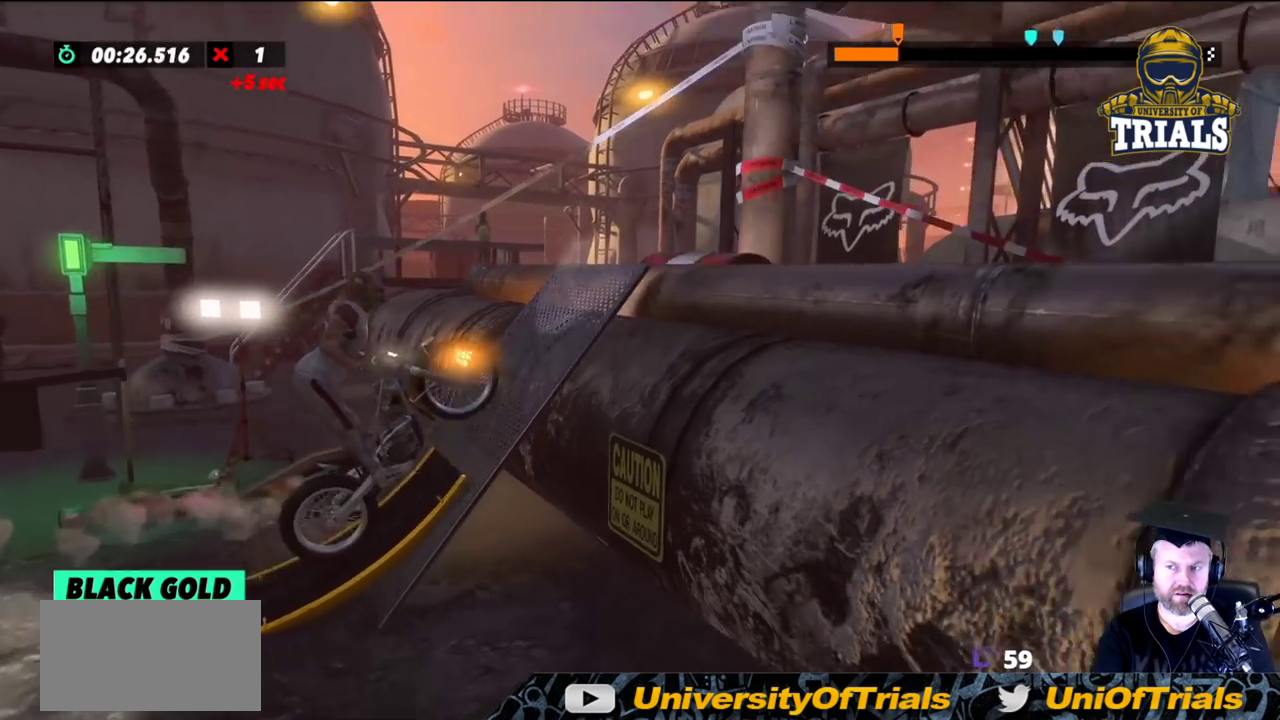
{"buttons": ["R2"], "left_stick": "right", "events": [[467, "left_stick", "right"]]}
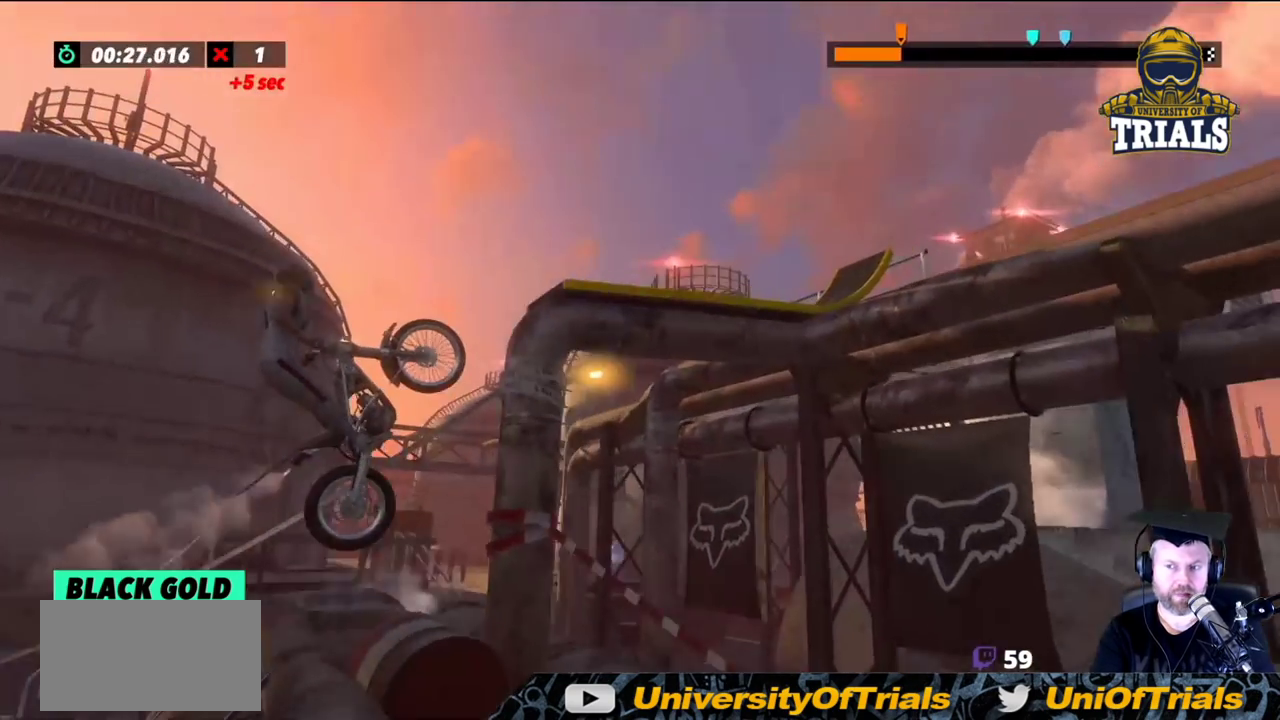
{"buttons": [], "left_stick": "left", "events": [[217, "R2", "up"], [300, "left_stick", "left"]]}
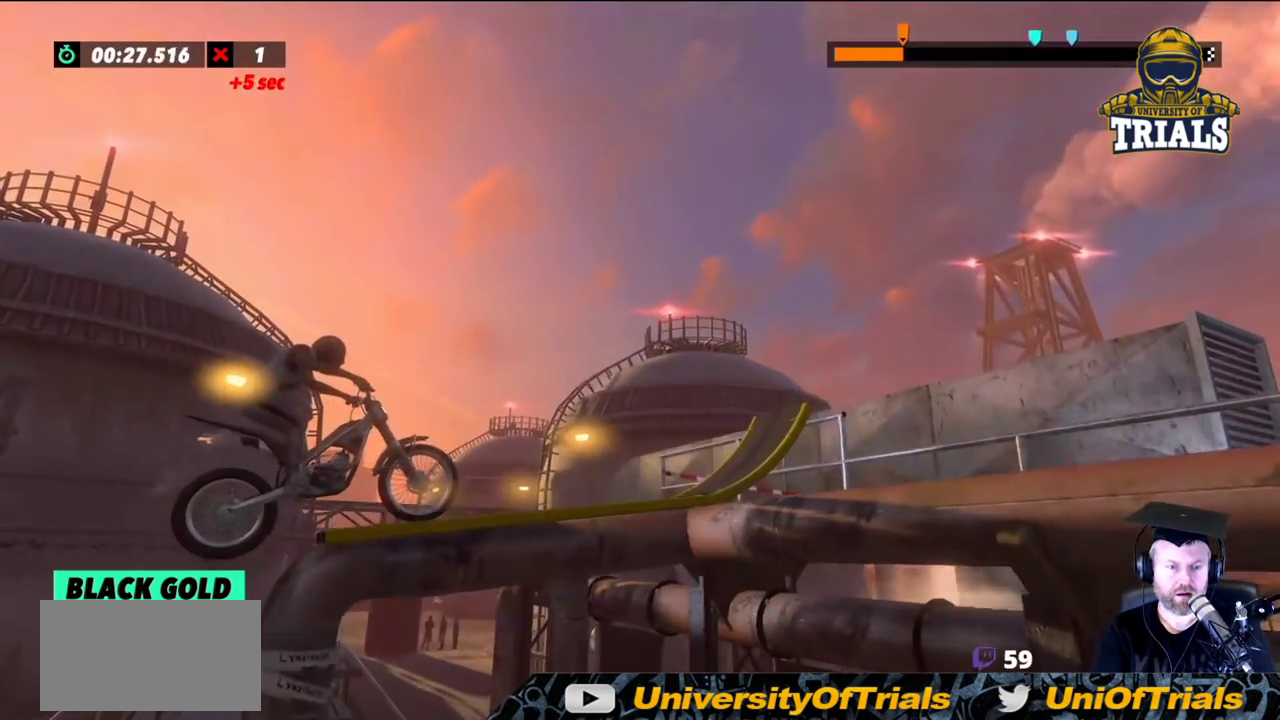
{"buttons": ["R2"], "left_stick": "center", "events": [[17, "left_stick", "center"], [233, "left_stick", "left"], [400, "left_stick", "center"], [417, "R2", "down"]]}
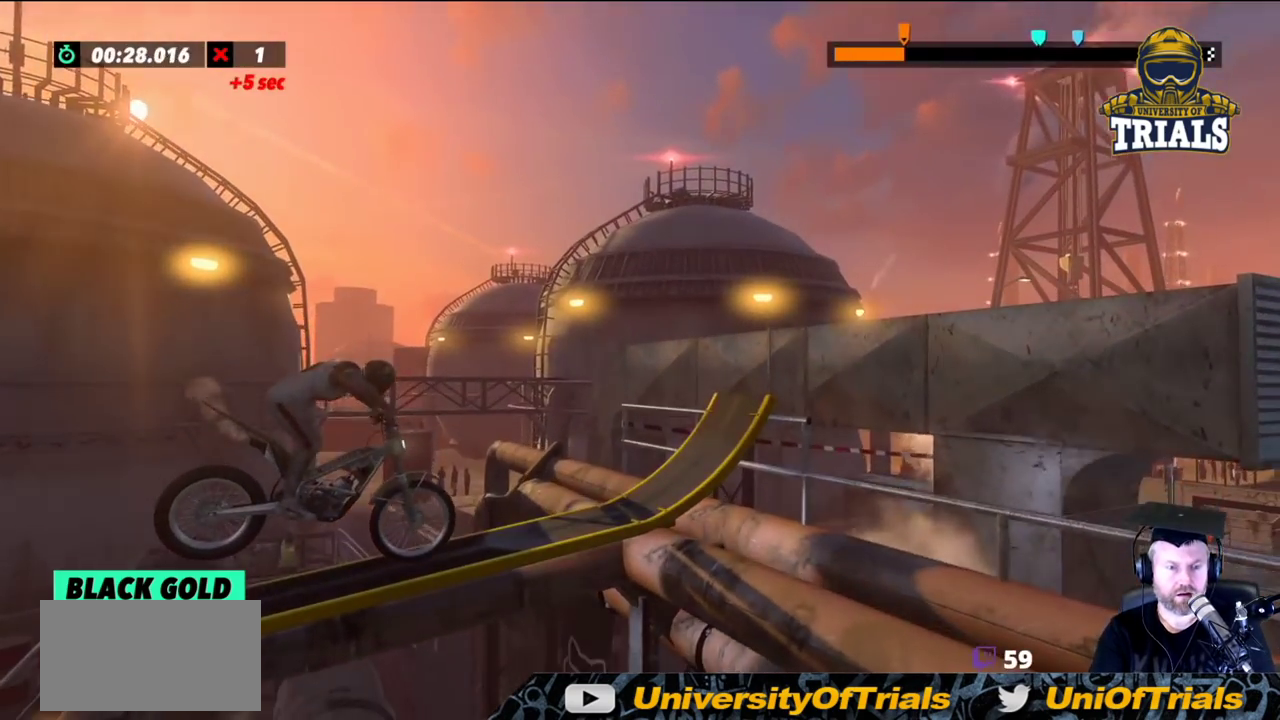
{"buttons": ["R2"], "left_stick": "right", "events": [[117, "left_stick", "left"], [450, "left_stick", "right"]]}
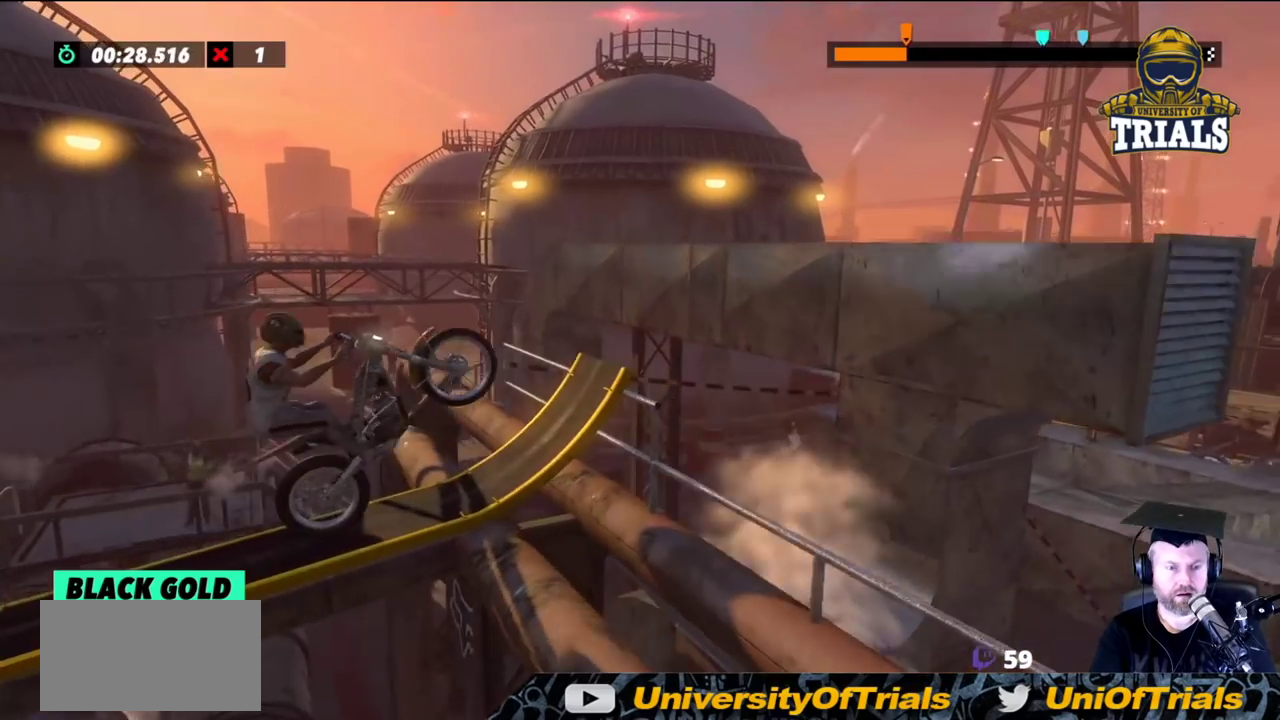
{"buttons": [], "left_stick": "right", "events": [[317, "left_stick", "left"], [483, "R2", "up"], [500, "left_stick", "right"]]}
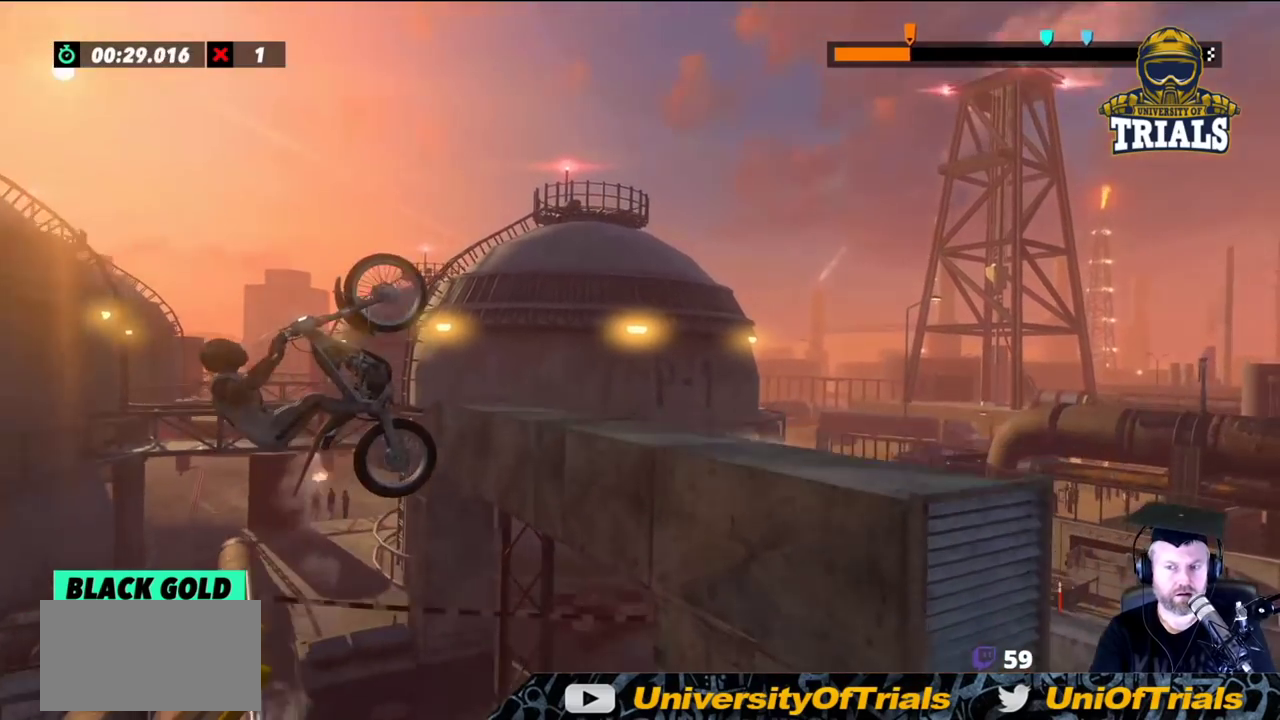
{"buttons": ["L2"], "left_stick": "right", "events": [[83, "L2", "down"]]}
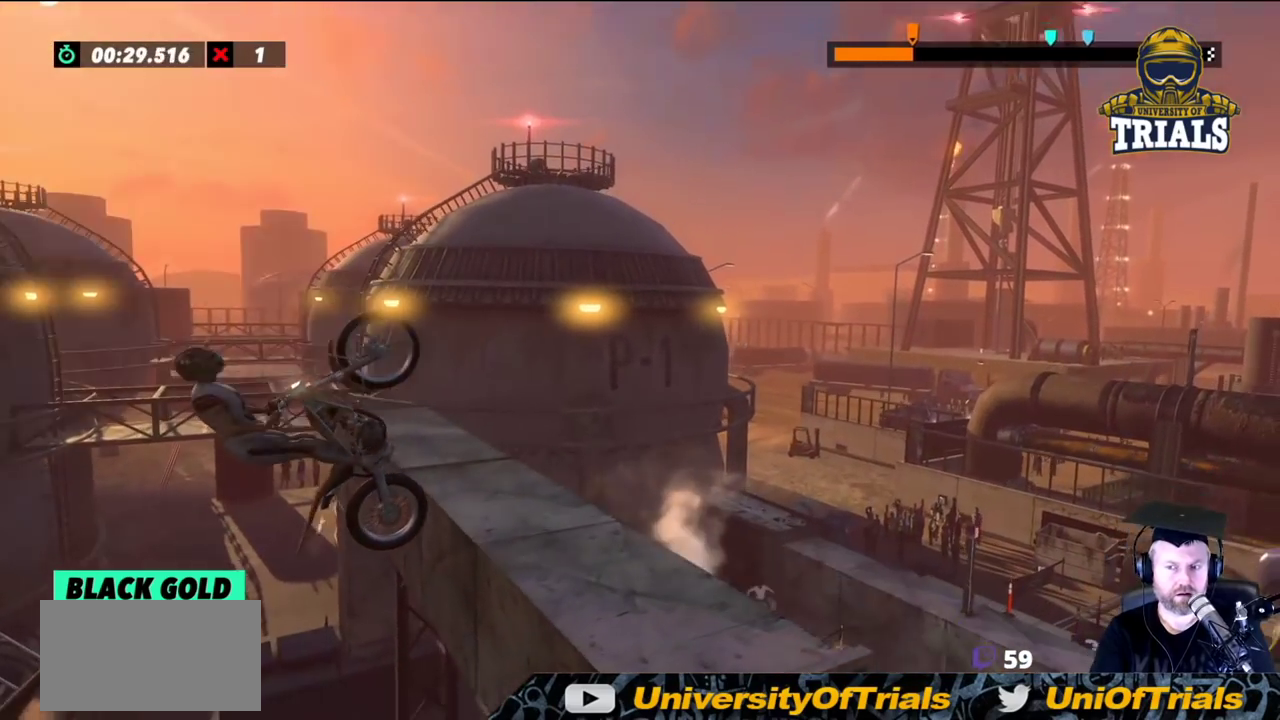
{"buttons": ["L2"], "left_stick": "right", "events": [[150, "R2", "down"], [433, "R2", "up"]]}
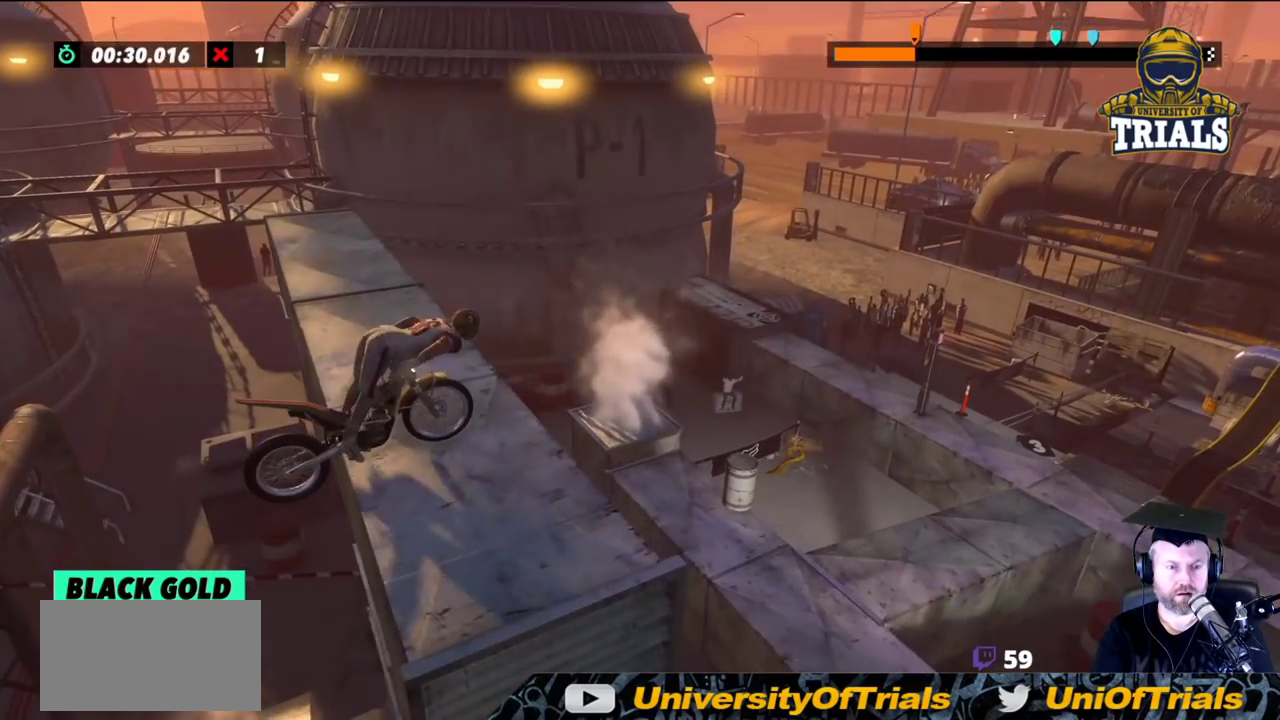
{"buttons": [], "left_stick": "center", "events": [[217, "left_stick", "left"], [333, "L2", "up"], [450, "left_stick", "center"]]}
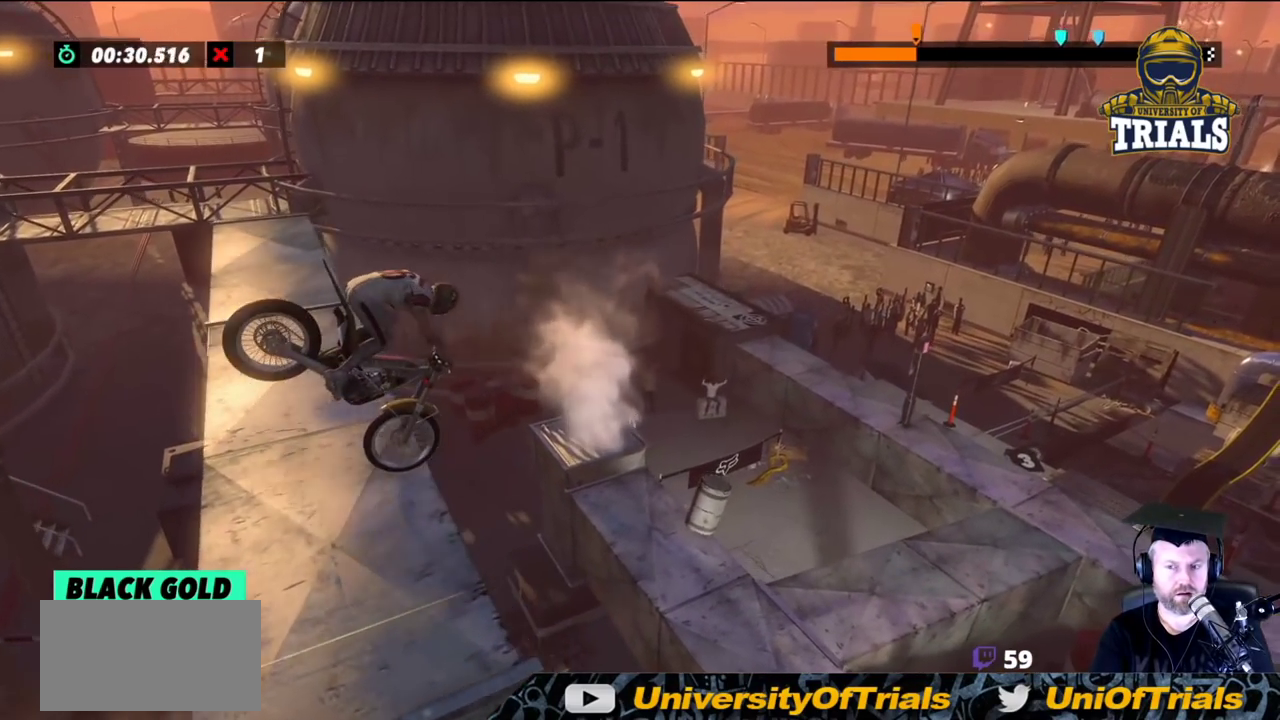
{"buttons": ["R2"], "left_stick": "right", "events": [[250, "left_stick", "left"], [283, "R2", "down"], [317, "left_stick", "center"], [383, "left_stick", "left"], [467, "left_stick", "right"]]}